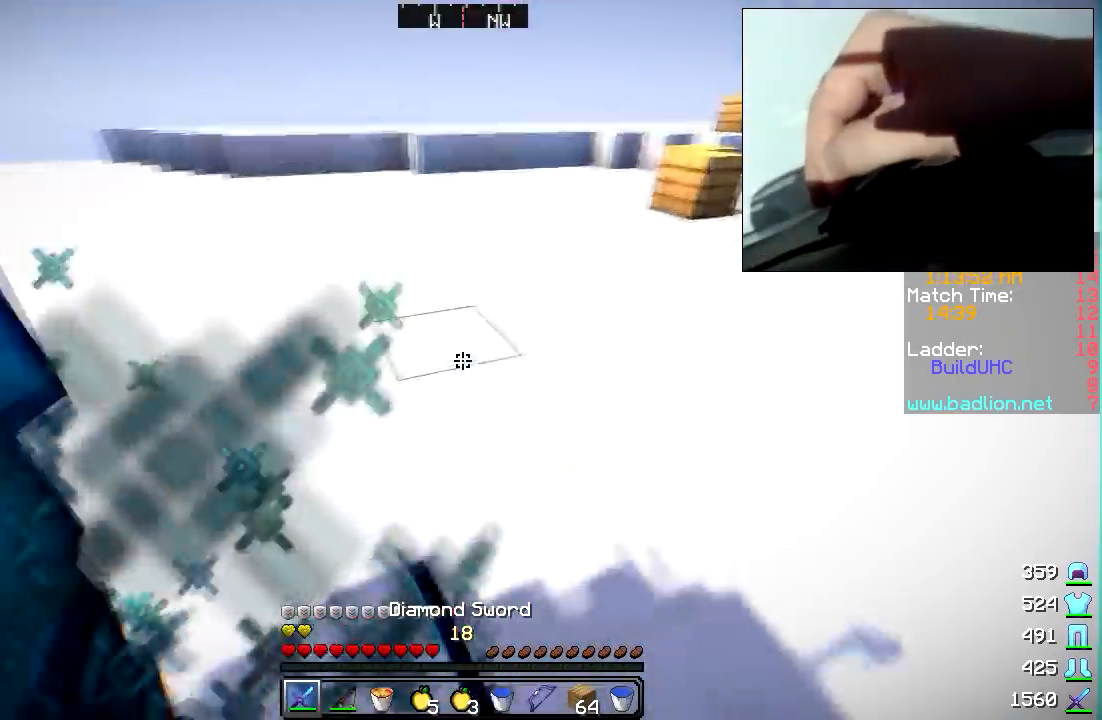
Gameplay with keyboard and mouse; each line is a JSON object with the keys and mouse buttons held at the frame after it. "events" lists presses ("down") and releases ("up") of "a", "d", "s", "w", "mouse_left" and "mouse_right" between this image and that frame as [ms after this image, input, new state], when the widget could be followed in between. "mouse_left", "mouse_right" = the "left", "right" buttons of the "mouse" list. No other keys are recorded. Fast repeated clicks can show as one long hold. Mouse movement is not recorded.
{"keys": ["a", "w"], "mouse": ["left"], "events": [[67, "mouse_left", "down"], [117, "mouse_left", "up"], [217, "mouse_left", "down"], [233, "d", "up"], [317, "mouse_left", "up"], [367, "mouse_left", "down"], [417, "a", "down"], [433, "mouse_left", "up"], [450, "mouse_left", "down"]]}
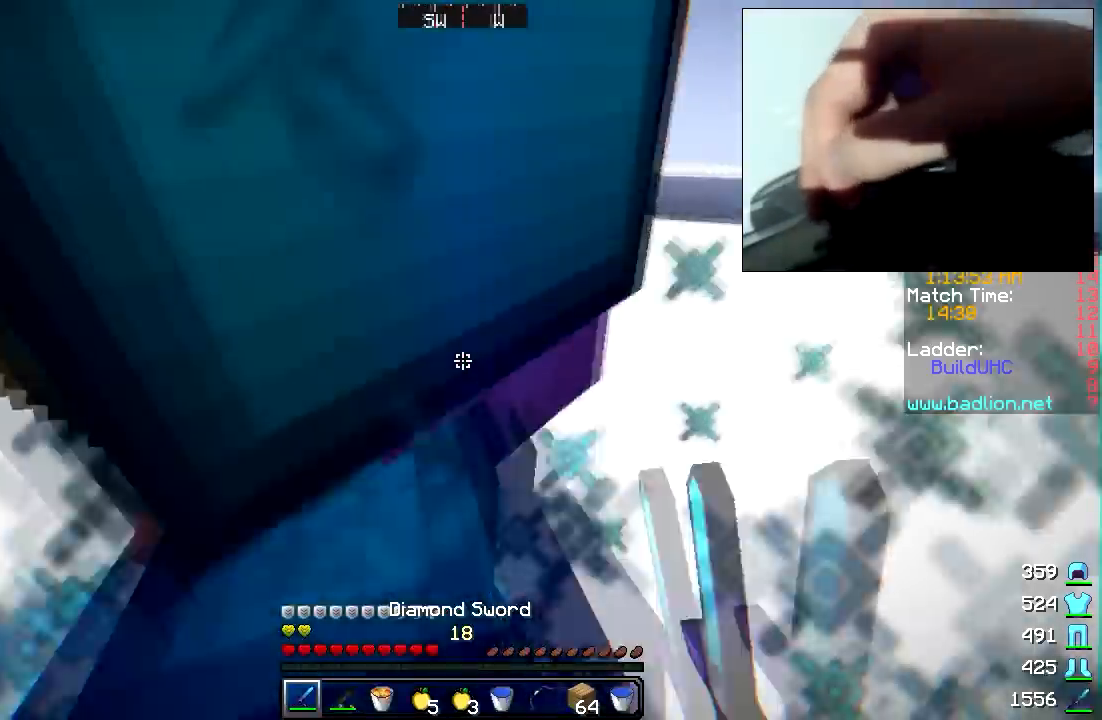
{"keys": ["a", "w"], "mouse": ["left"], "events": [[17, "mouse_left", "up"], [67, "mouse_left", "down"], [117, "mouse_left", "up"], [167, "mouse_left", "down"], [317, "mouse_left", "up"], [417, "mouse_left", "down"]]}
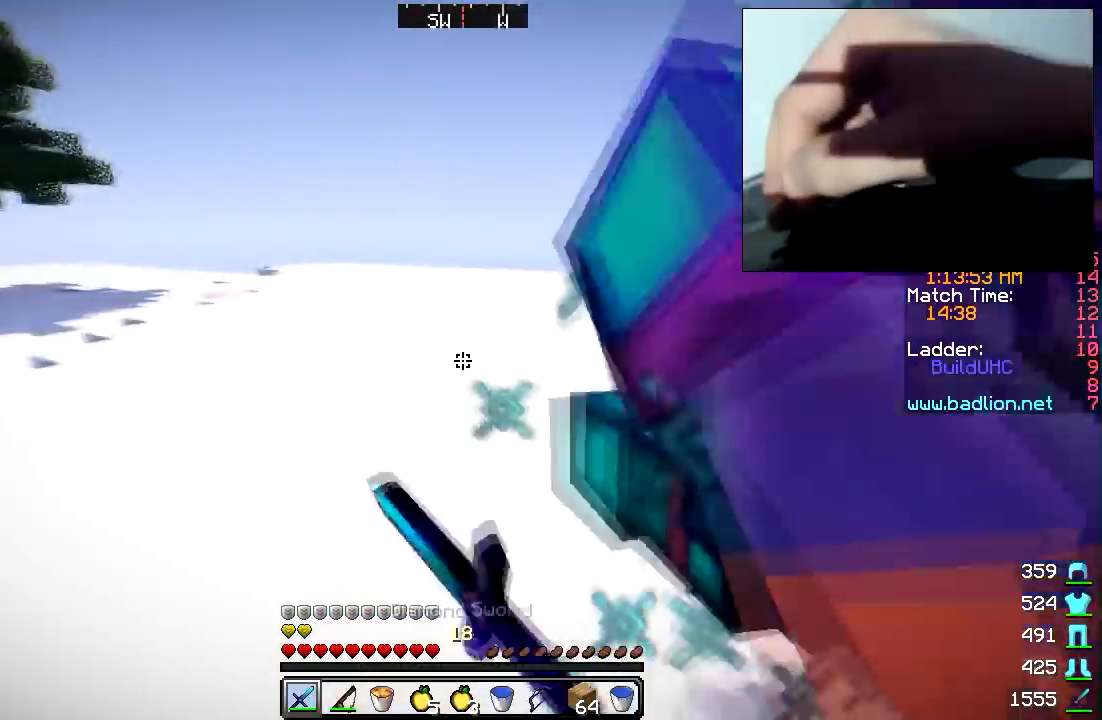
{"keys": ["a"], "mouse": [], "events": [[83, "mouse_left", "up"], [117, "mouse_left", "down"], [183, "mouse_left", "up"], [217, "mouse_left", "down"], [267, "mouse_left", "up"], [317, "mouse_left", "down"], [433, "mouse_left", "up"], [467, "w", "up"]]}
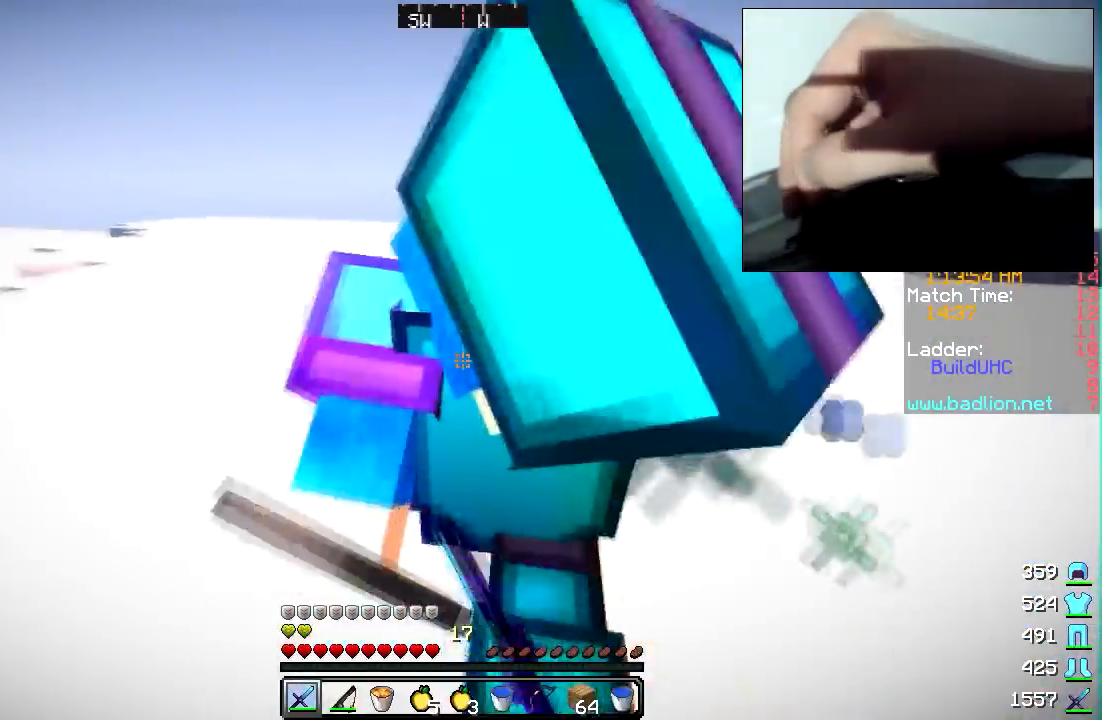
{"keys": ["a", "w"], "mouse": [], "events": [[17, "w", "down"], [67, "mouse_left", "down"], [117, "mouse_left", "up"], [167, "mouse_left", "down"], [217, "mouse_left", "up"], [267, "mouse_left", "down"], [317, "mouse_left", "up"], [367, "mouse_left", "down"], [483, "mouse_left", "up"]]}
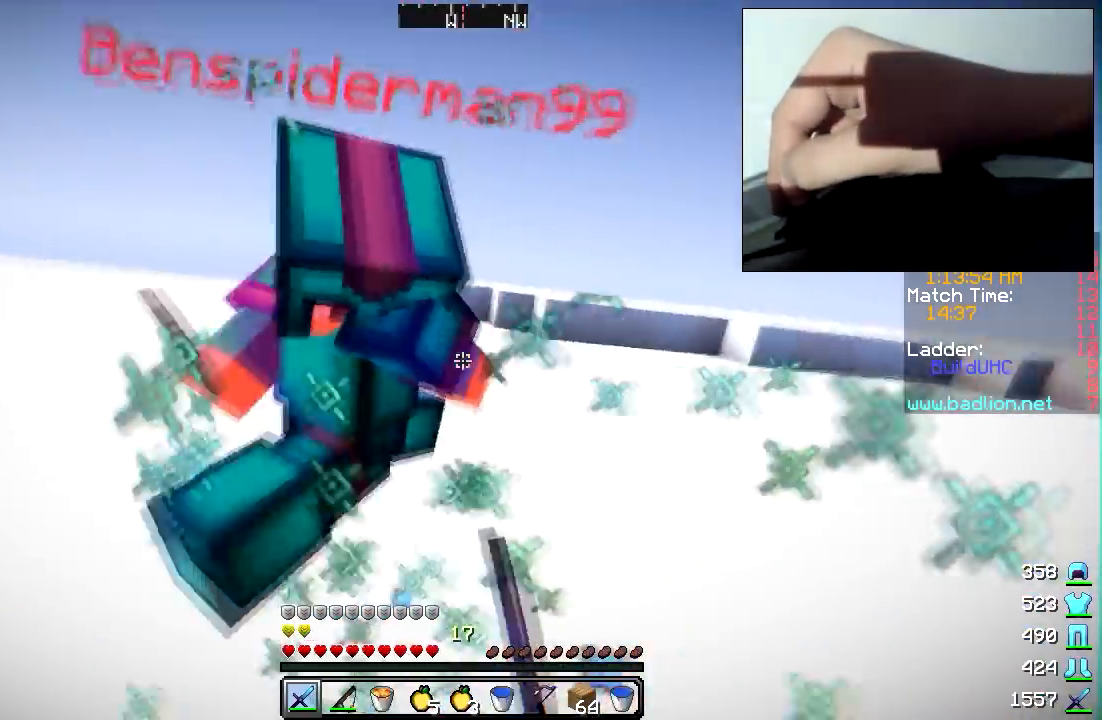
{"keys": ["w"], "mouse": [], "events": [[167, "mouse_left", "down"], [233, "mouse_left", "up"], [267, "mouse_left", "down"], [317, "a", "up"], [383, "mouse_left", "up"], [417, "mouse_left", "down"], [483, "mouse_left", "up"]]}
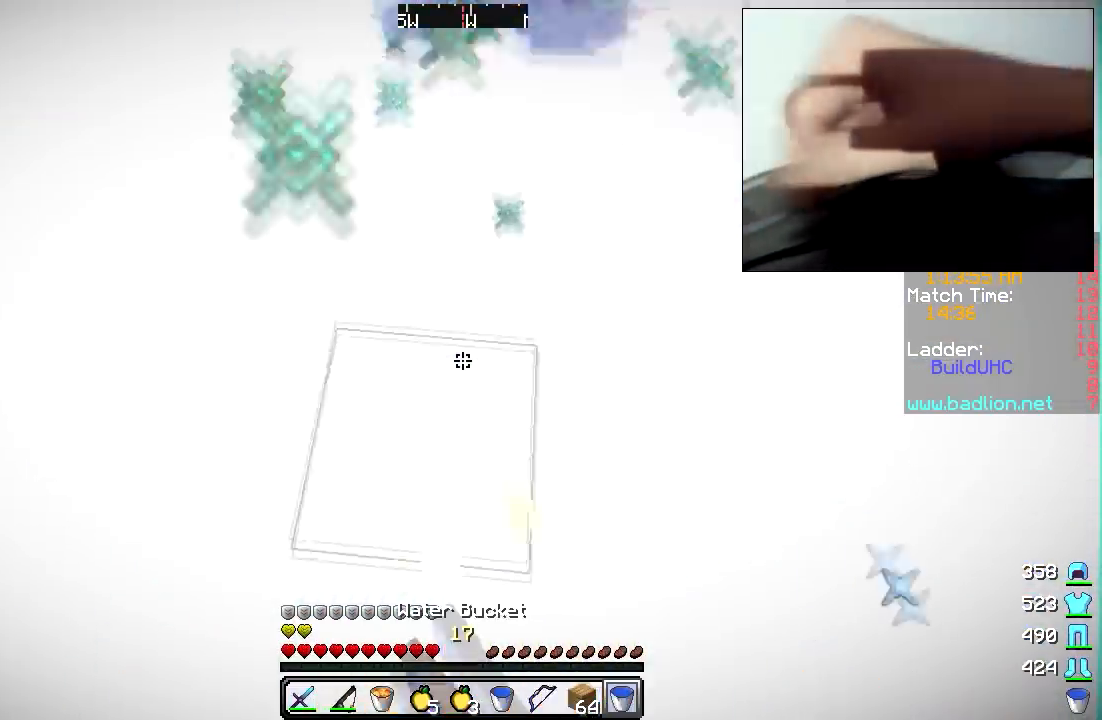
{"keys": ["a", "w"], "mouse": [], "events": [[67, "mouse_left", "down"], [67, "mouse_right", "down"], [217, "mouse_left", "up"], [217, "mouse_right", "up"], [317, "a", "down"], [317, "mouse_right", "down"], [367, "mouse_right", "up"]]}
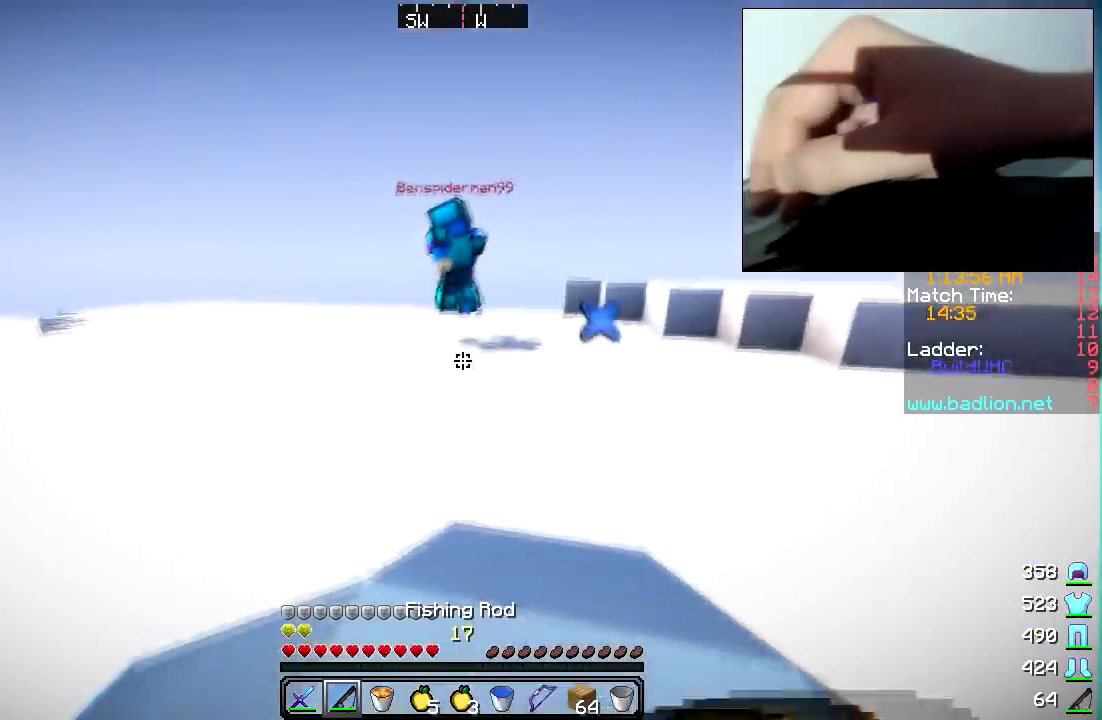
{"keys": ["s"], "mouse": [], "events": [[67, "a", "up"], [217, "w", "up"], [350, "s", "down"]]}
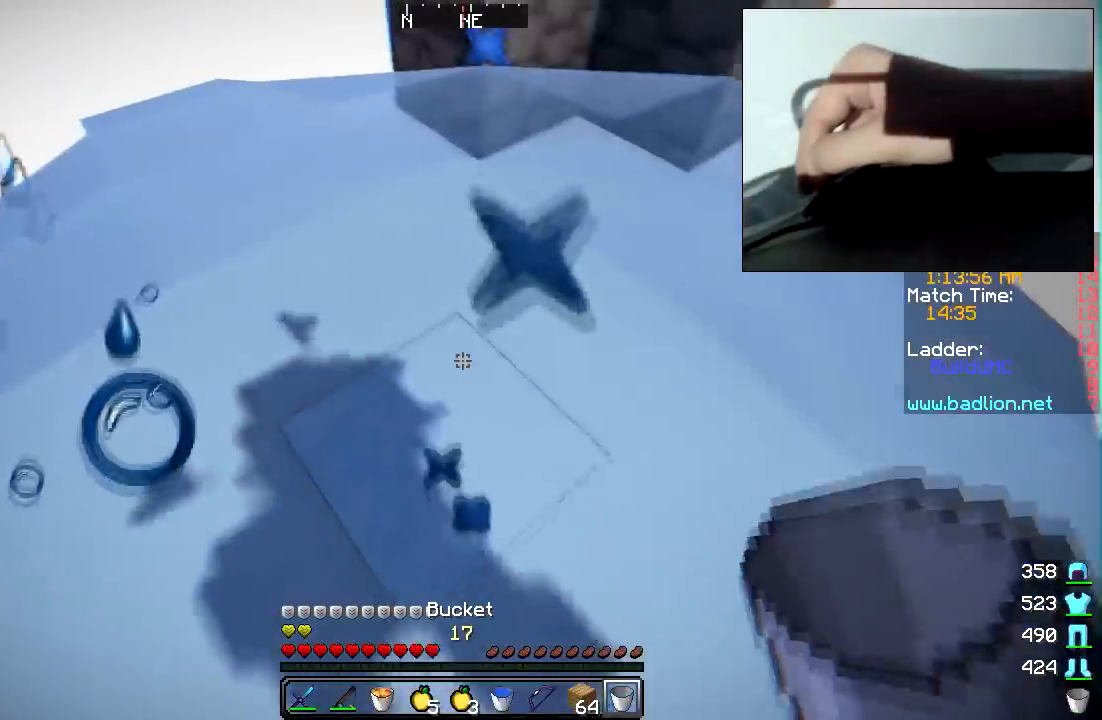
{"keys": ["a", "w"], "mouse": [], "events": [[67, "mouse_right", "down"], [117, "mouse_right", "up"], [217, "a", "down"], [217, "s", "up"], [317, "w", "down"]]}
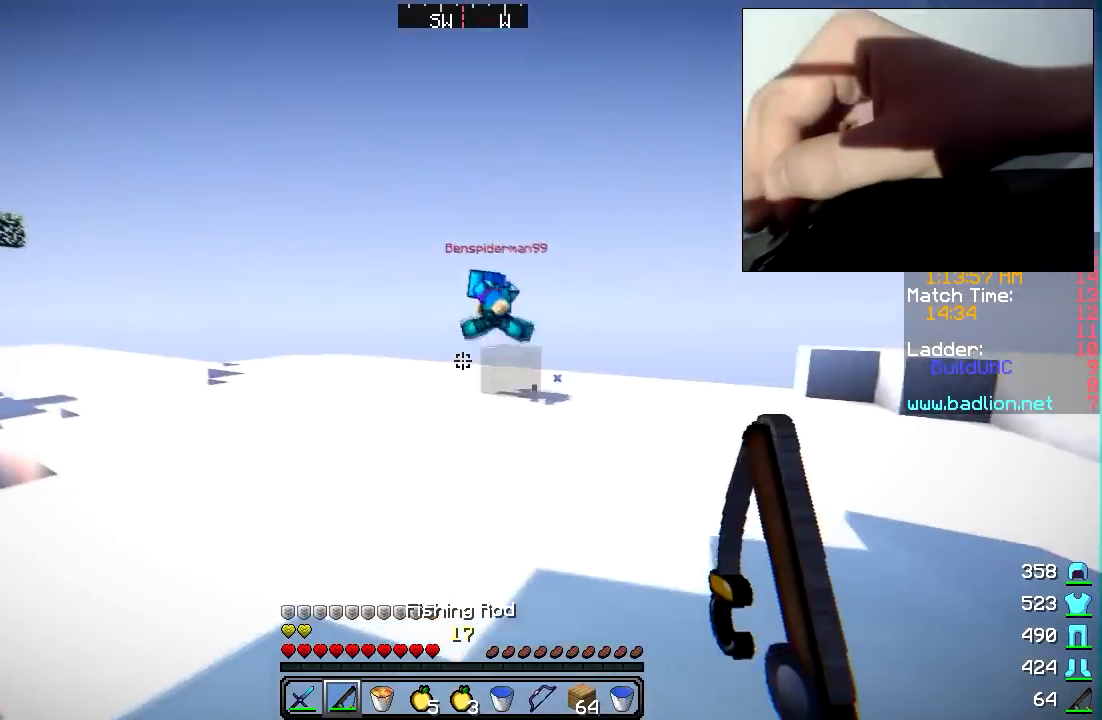
{"keys": ["a", "w"], "mouse": [], "events": [[67, "w", "up"], [317, "w", "down"]]}
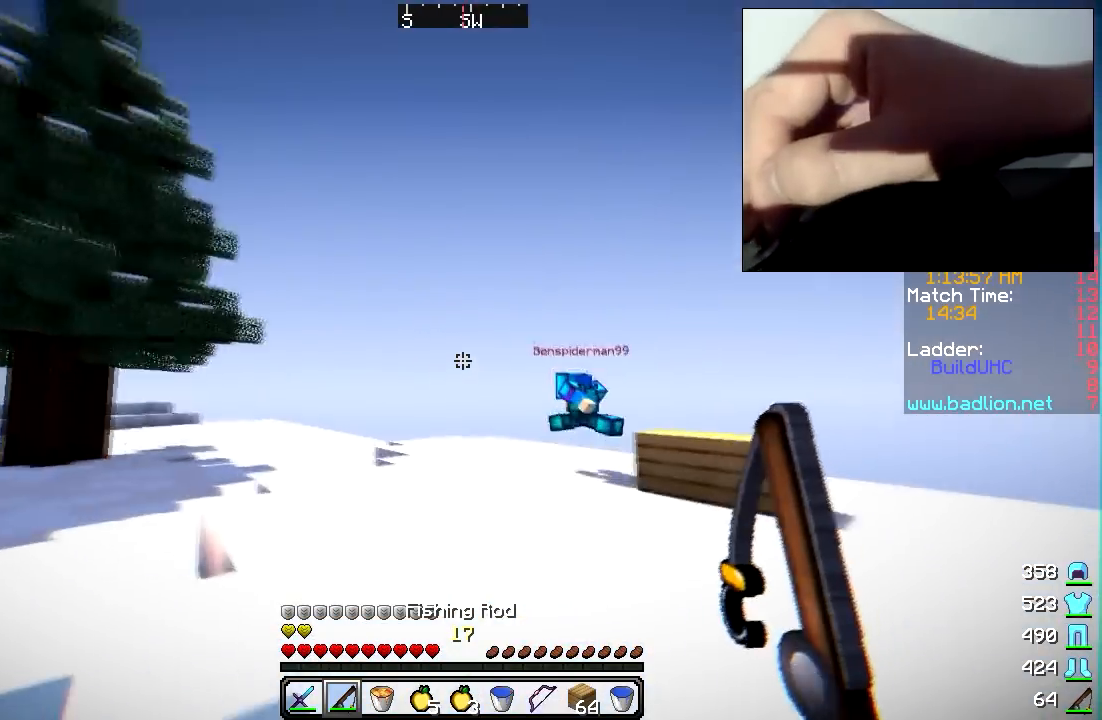
{"keys": ["w"], "mouse": [], "events": [[333, "a", "up"]]}
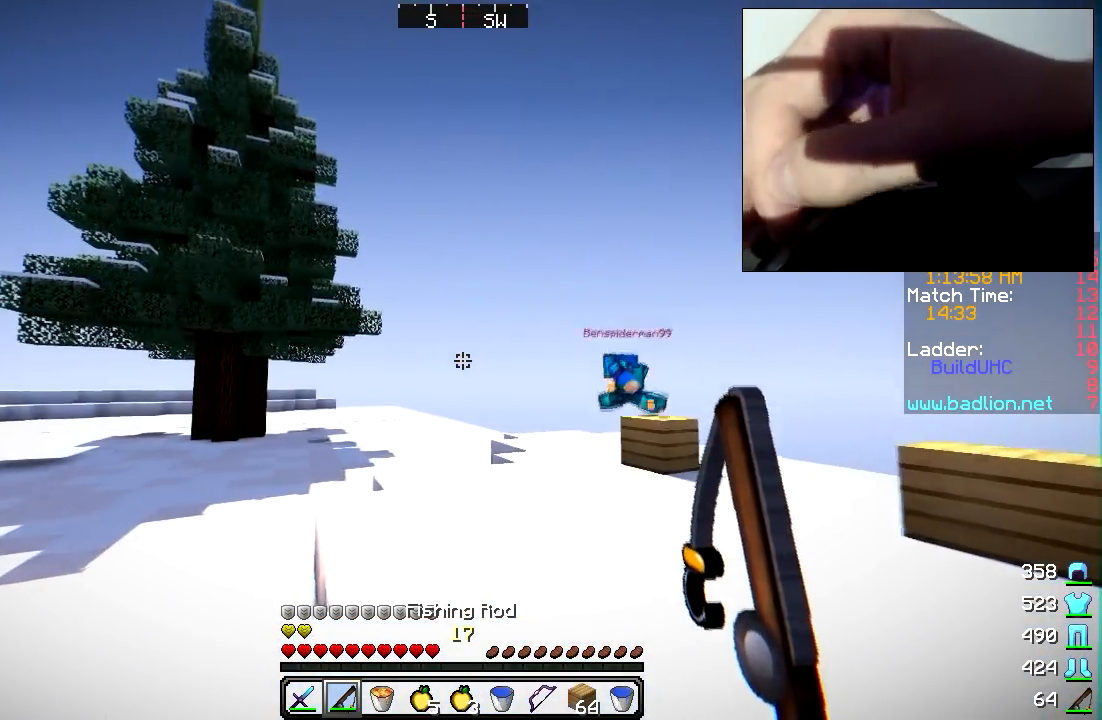
{"keys": ["w"], "mouse": [], "events": []}
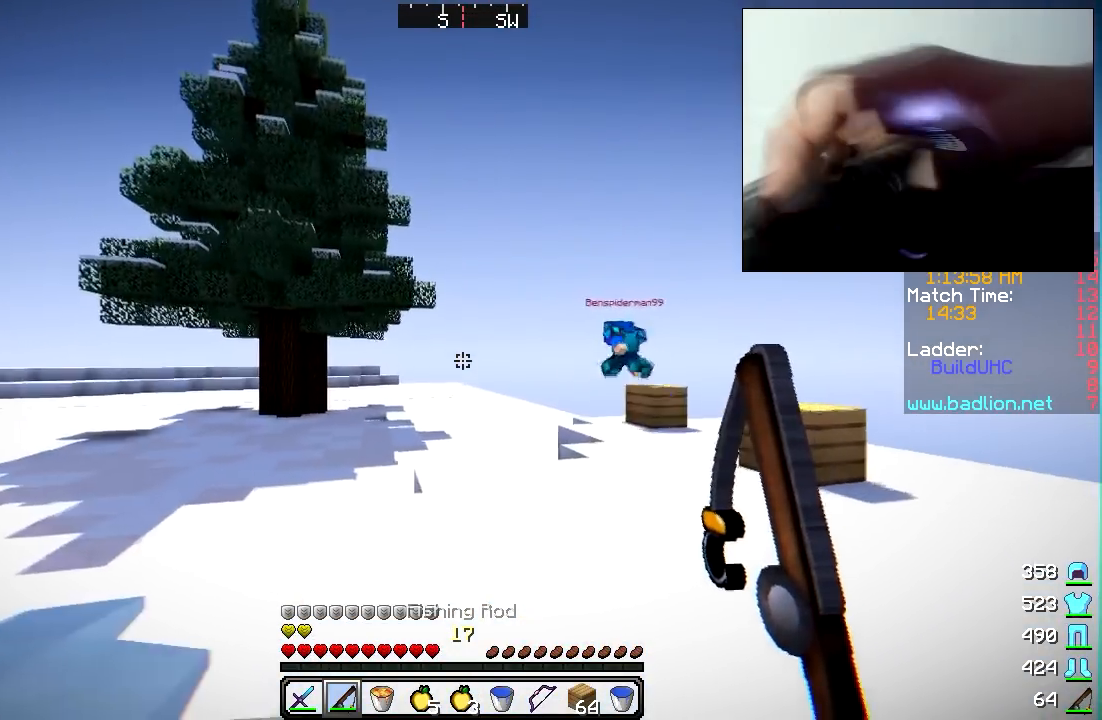
{"keys": ["w"], "mouse": [], "events": [[417, "mouse_right", "down"], [483, "mouse_right", "up"]]}
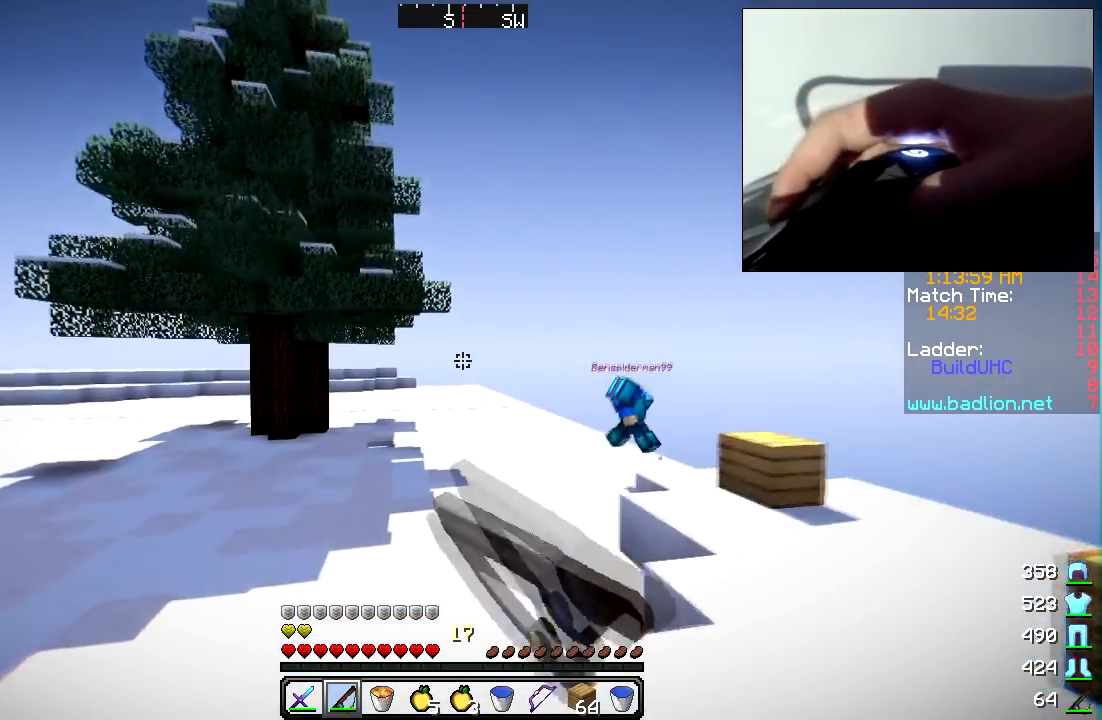
{"keys": ["w"], "mouse": [], "events": []}
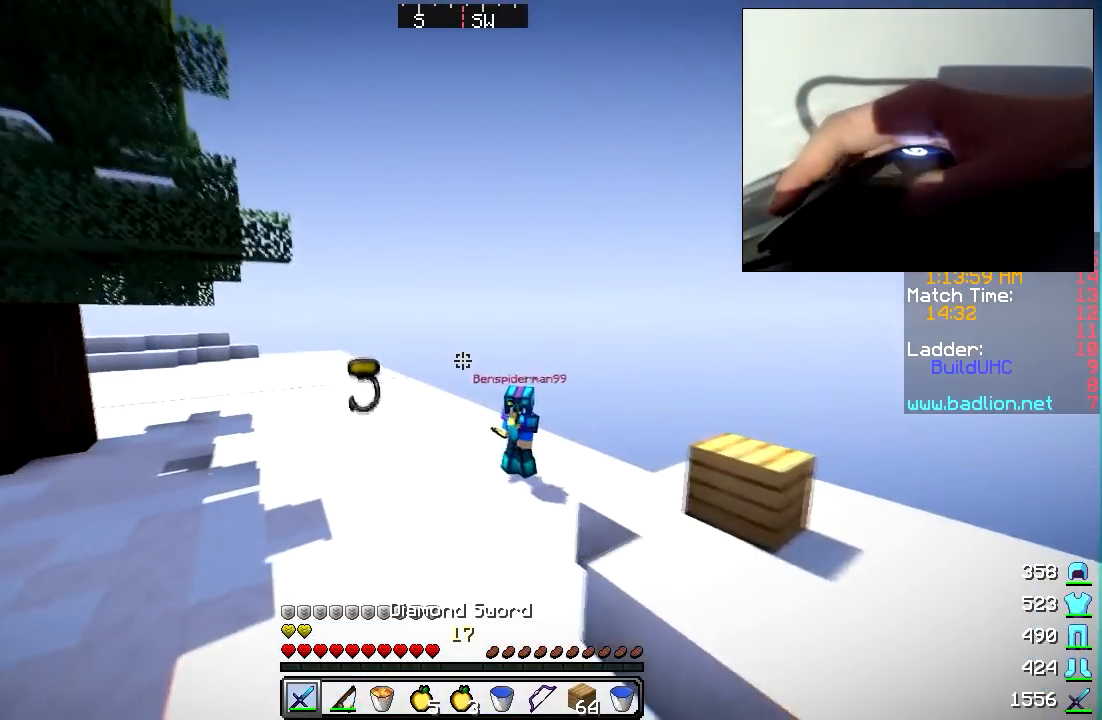
{"keys": ["w"], "mouse": [], "events": [[417, "mouse_right", "down"], [467, "mouse_right", "up"]]}
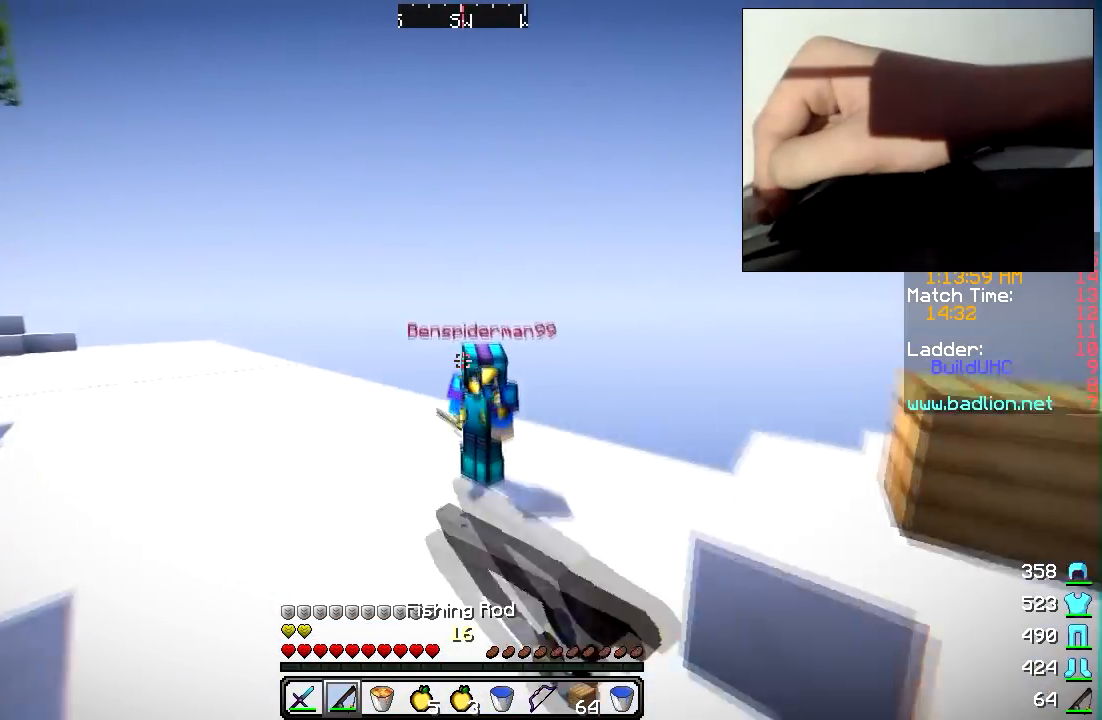
{"keys": ["a", "w"], "mouse": [], "events": [[317, "a", "down"], [317, "w", "up"], [367, "mouse_left", "down"], [417, "w", "down"], [467, "mouse_left", "up"]]}
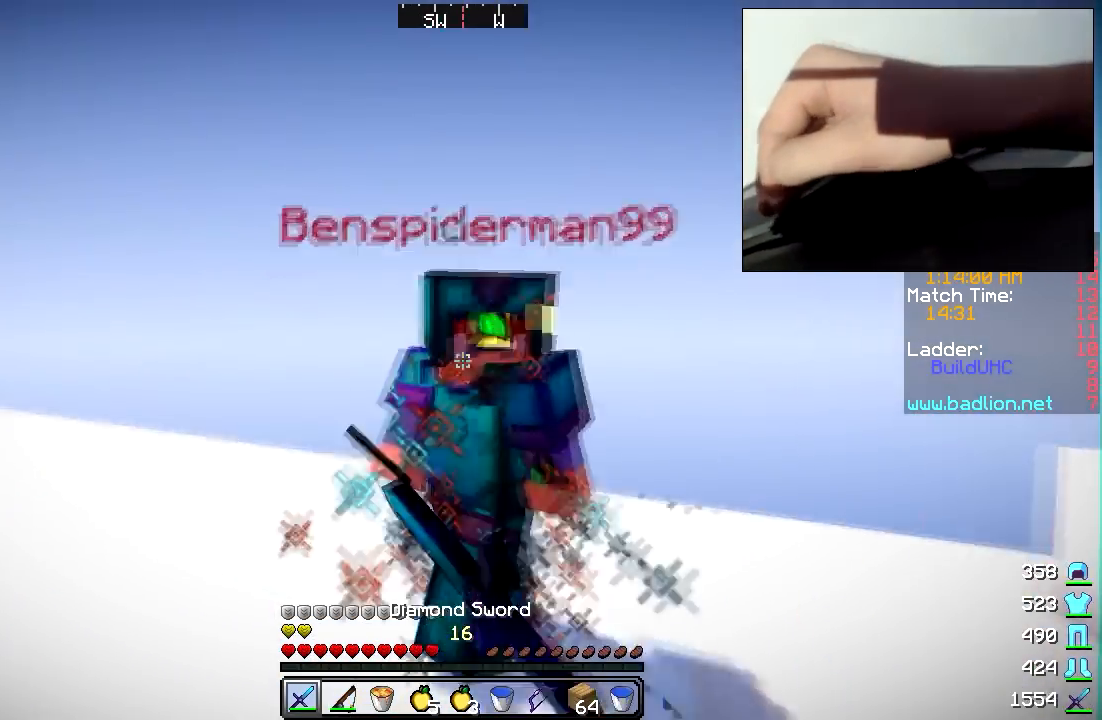
{"keys": ["w"], "mouse": ["left"], "events": [[17, "a", "up"], [17, "mouse_left", "down"], [83, "mouse_left", "up"], [117, "mouse_left", "down"], [167, "d", "down"], [167, "mouse_left", "up"], [217, "mouse_left", "down"], [317, "mouse_left", "up"], [367, "mouse_left", "down"], [417, "d", "up"], [417, "mouse_left", "up"], [467, "mouse_left", "down"]]}
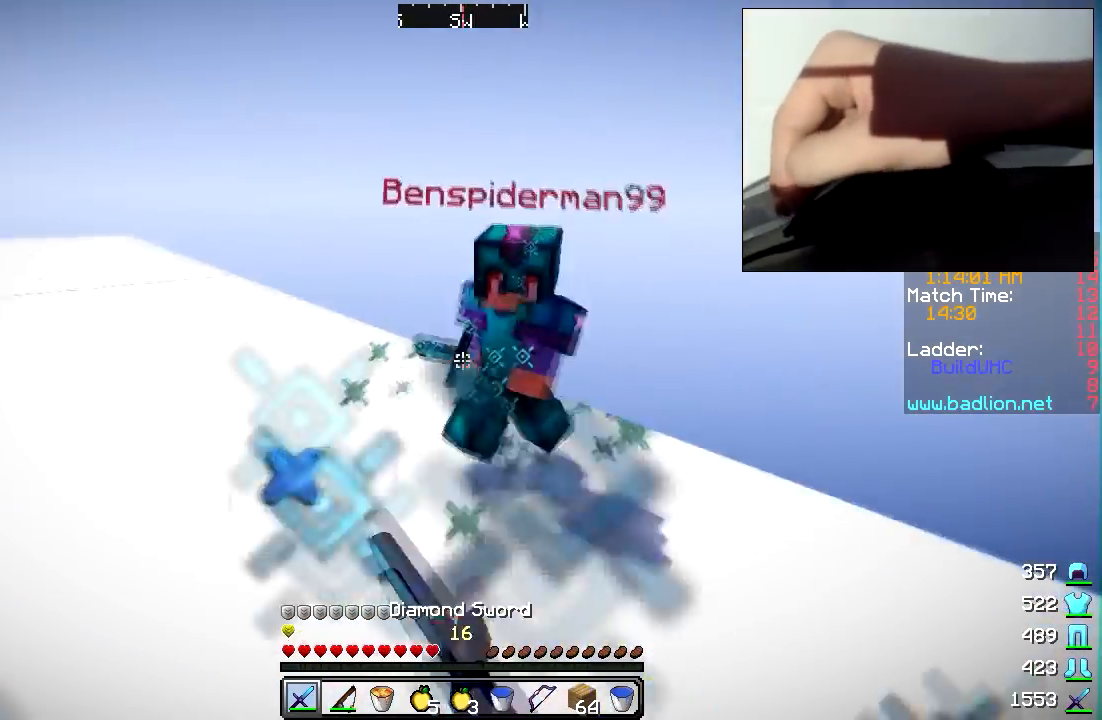
{"keys": ["a", "w"], "mouse": ["left"], "events": [[17, "mouse_left", "up"], [67, "a", "down"], [217, "mouse_left", "down"], [217, "mouse_right", "down"], [267, "mouse_left", "up"], [267, "mouse_right", "up"], [317, "a", "up"], [383, "mouse_left", "down"], [383, "mouse_right", "down"], [417, "a", "down"], [417, "mouse_left", "up"], [417, "mouse_right", "up"], [467, "mouse_left", "down"]]}
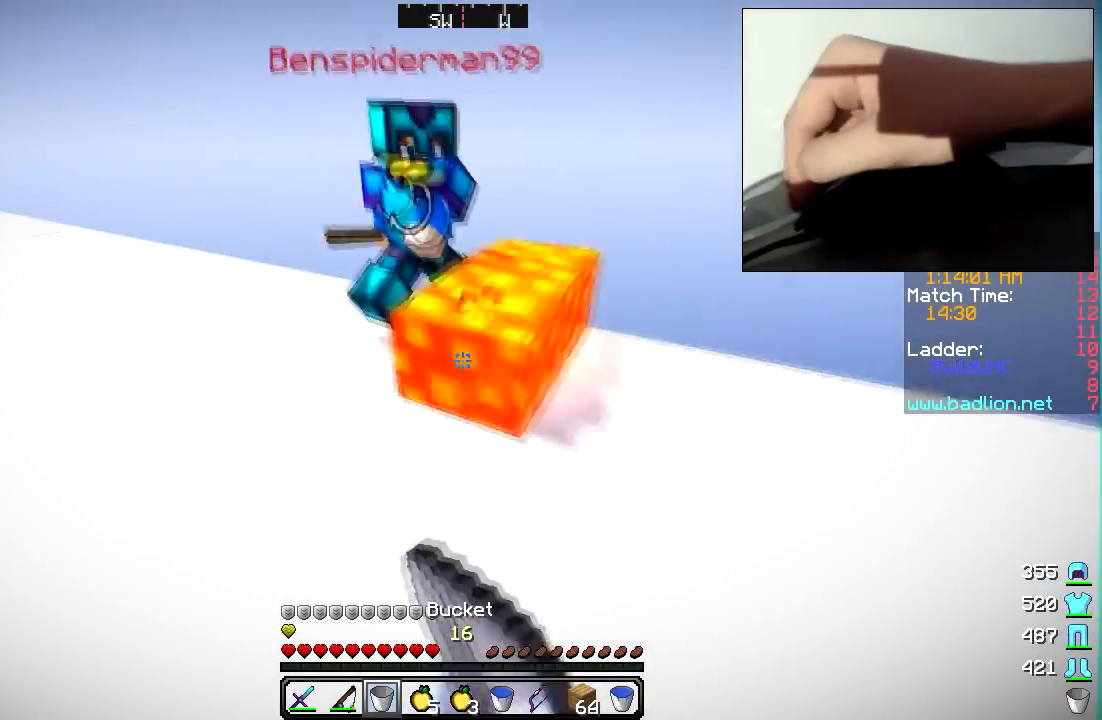
{"keys": ["w"], "mouse": [], "events": [[17, "mouse_left", "up"], [117, "mouse_left", "down"], [167, "mouse_left", "up"], [217, "mouse_left", "down"], [233, "a", "up"], [267, "mouse_left", "up"], [367, "mouse_left", "down"], [433, "mouse_left", "up"]]}
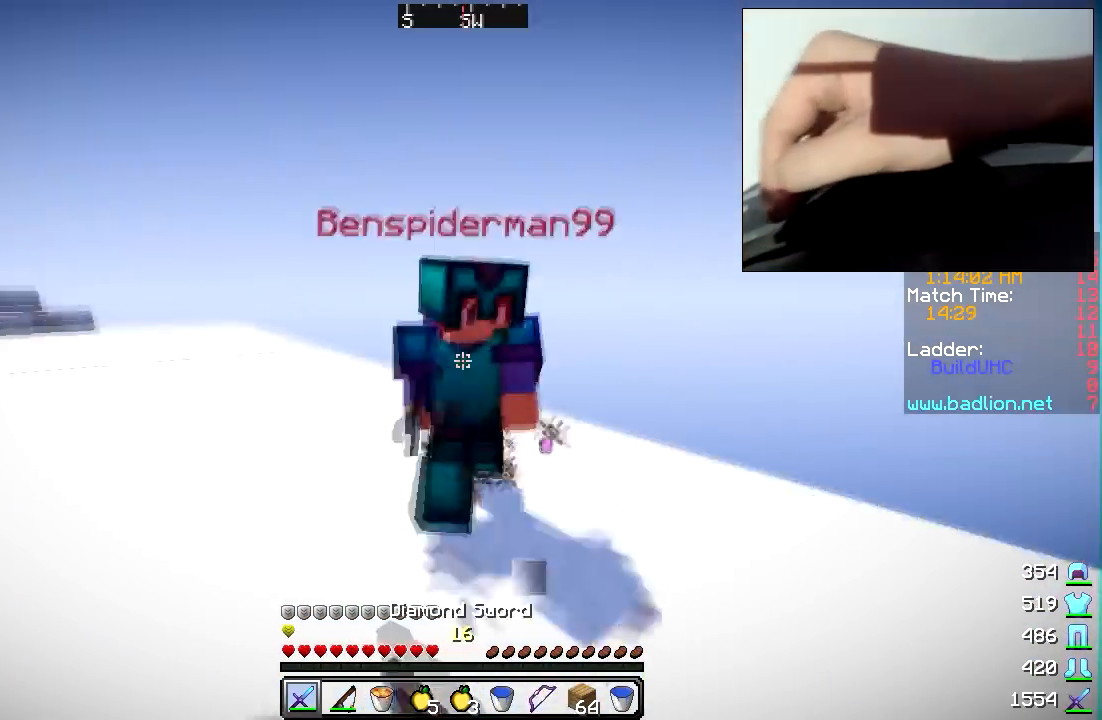
{"keys": ["a", "w"], "mouse": ["left"], "events": [[17, "a", "down"], [17, "mouse_left", "down"], [67, "mouse_left", "up"], [167, "mouse_left", "down"], [217, "mouse_left", "up"], [267, "mouse_left", "down"], [317, "mouse_left", "up"], [367, "mouse_left", "down"], [417, "mouse_left", "up"], [467, "mouse_left", "down"]]}
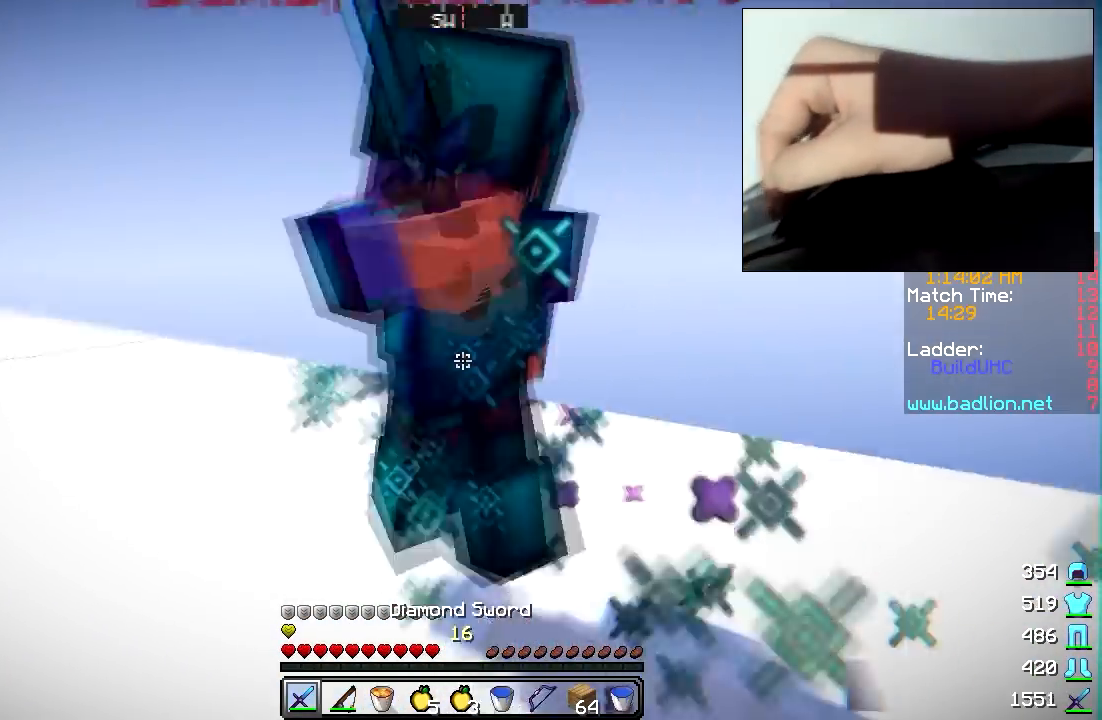
{"keys": ["a", "w"], "mouse": ["left"], "events": [[67, "mouse_left", "up"], [117, "mouse_left", "down"], [267, "mouse_left", "up"], [367, "mouse_left", "down"], [433, "mouse_left", "up"], [467, "mouse_left", "down"]]}
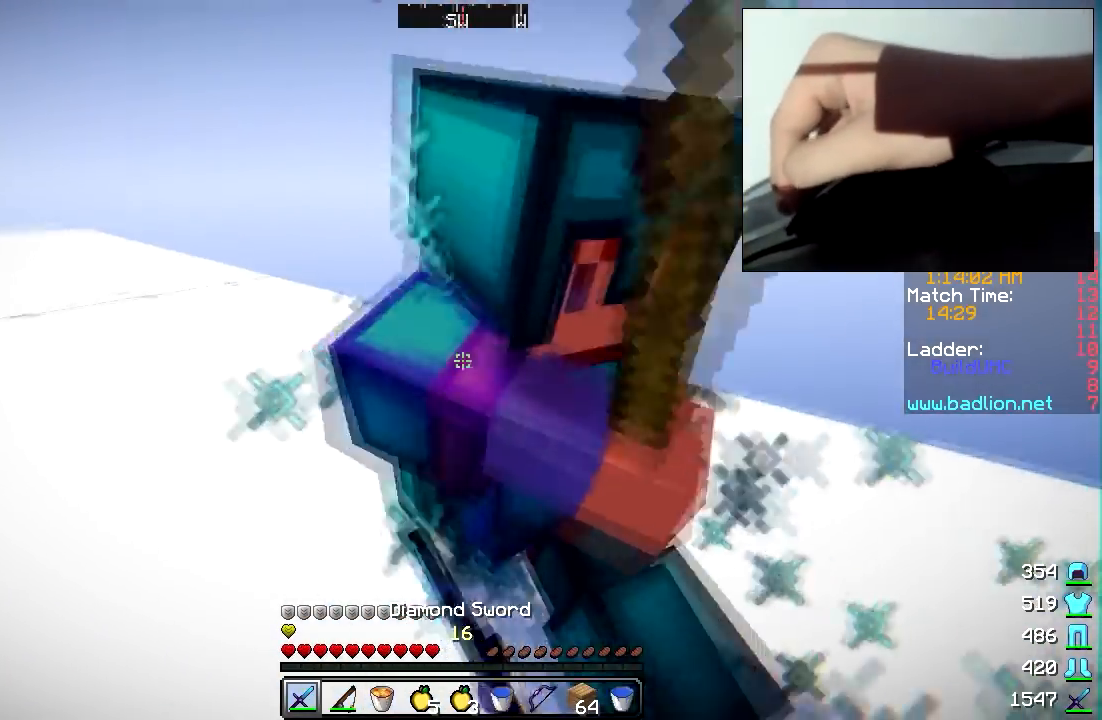
{"keys": ["a", "w"], "mouse": [], "events": [[33, "mouse_left", "up"], [67, "mouse_left", "down"], [167, "mouse_left", "up"], [217, "mouse_left", "down"], [283, "mouse_left", "up"], [317, "mouse_left", "down"], [367, "mouse_left", "up"], [417, "mouse_left", "down"], [483, "mouse_left", "up"]]}
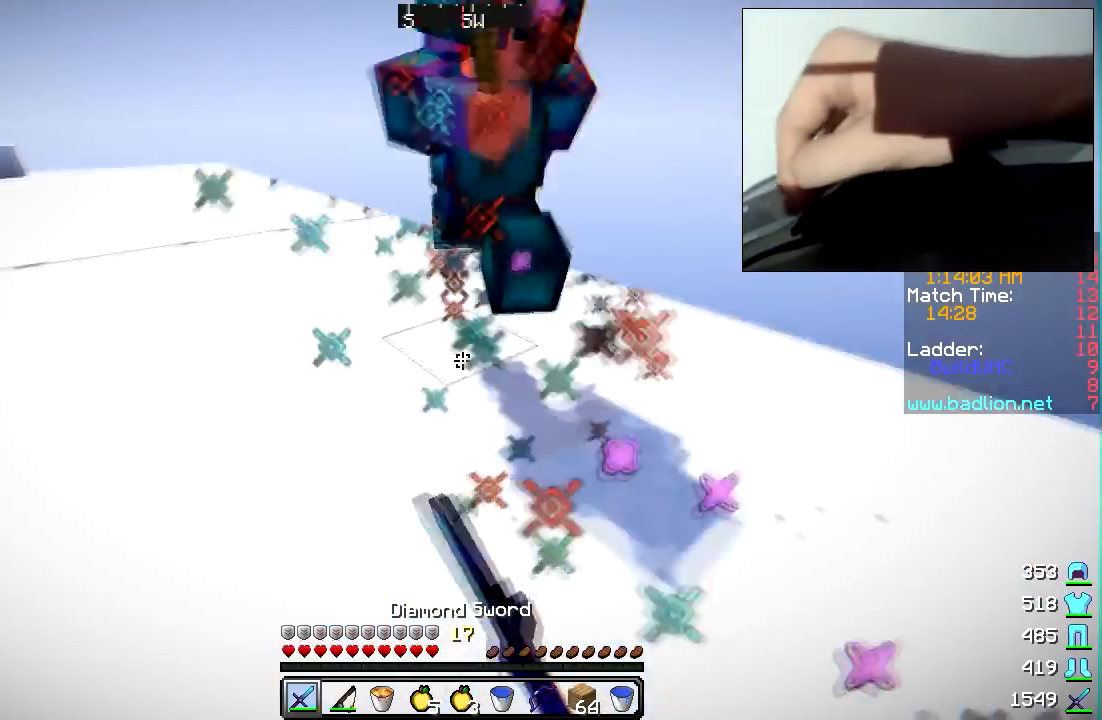
{"keys": ["w"], "mouse": [], "events": [[33, "a", "up"], [33, "mouse_left", "down"], [33, "mouse_right", "down"], [117, "a", "down"], [117, "mouse_left", "up"], [117, "mouse_right", "up"], [167, "mouse_left", "down"], [217, "mouse_left", "up"], [417, "a", "up"]]}
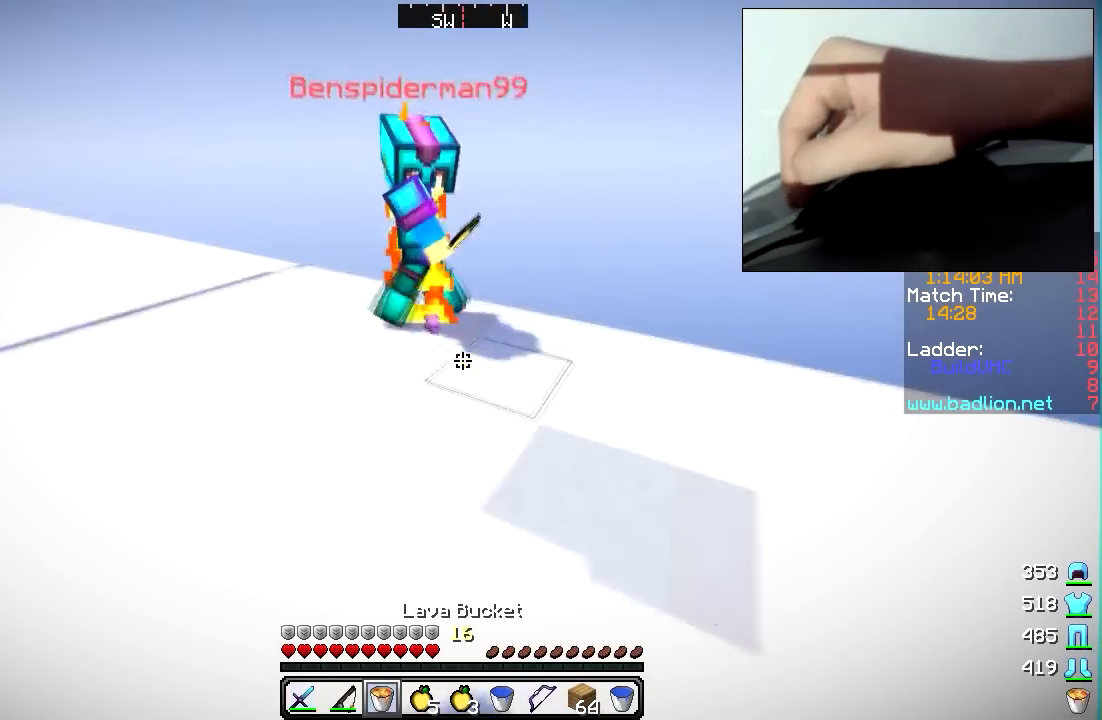
{"keys": ["a", "w"], "mouse": [], "events": [[67, "a", "down"], [367, "mouse_right", "down"], [417, "mouse_right", "up"]]}
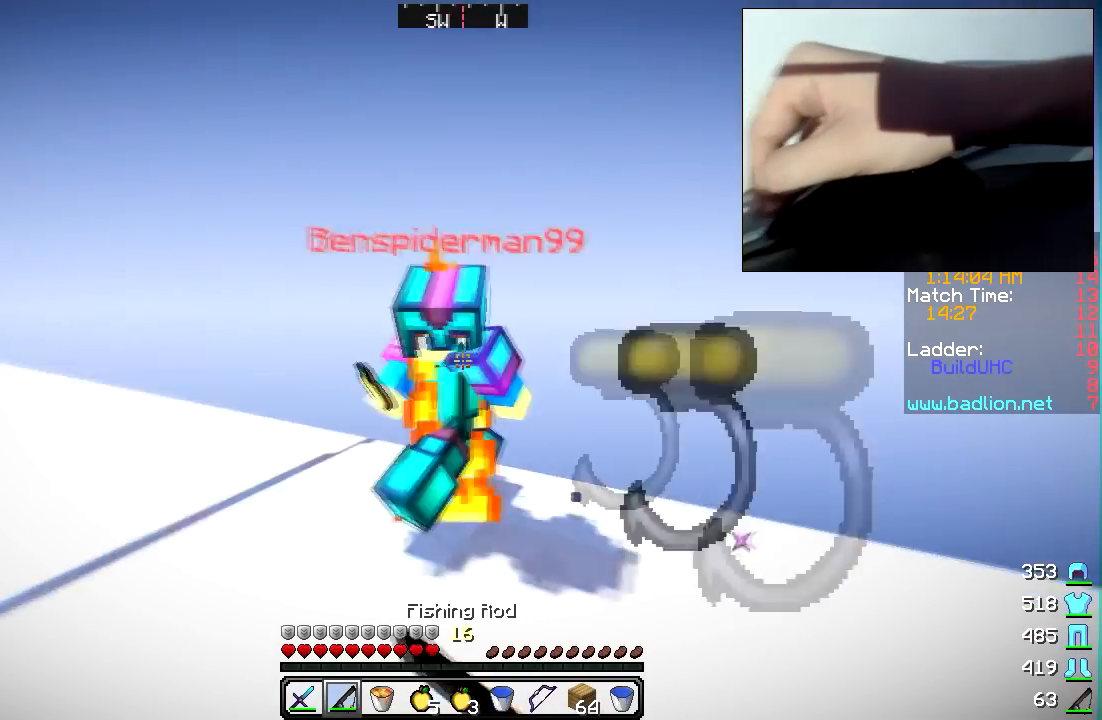
{"keys": ["a", "w"], "mouse": ["left"], "events": [[67, "mouse_left", "down"], [133, "mouse_left", "up"], [167, "mouse_left", "down"], [233, "mouse_left", "up"], [267, "mouse_left", "down"]]}
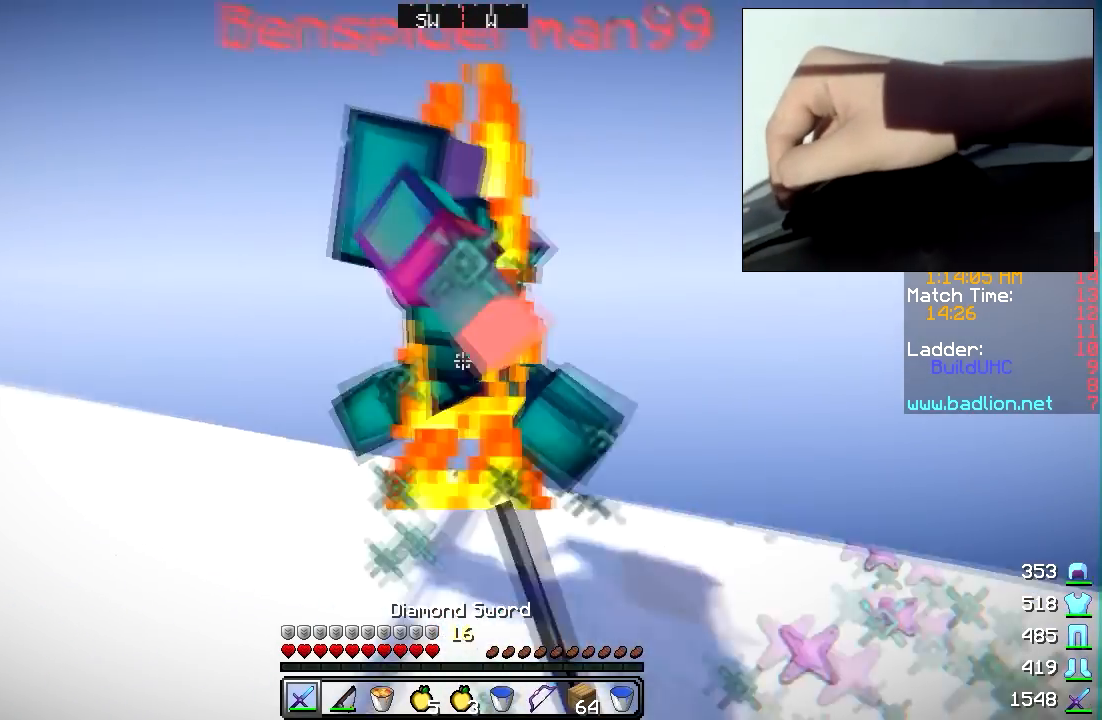
{"keys": ["a", "w"], "mouse": [], "events": [[33, "mouse_left", "up"], [67, "mouse_left", "down"], [83, "w", "up"], [117, "w", "down"], [133, "mouse_left", "up"], [267, "mouse_left", "down"], [283, "w", "up"], [333, "mouse_left", "up"], [417, "mouse_left", "down"], [467, "w", "down"], [483, "mouse_left", "up"]]}
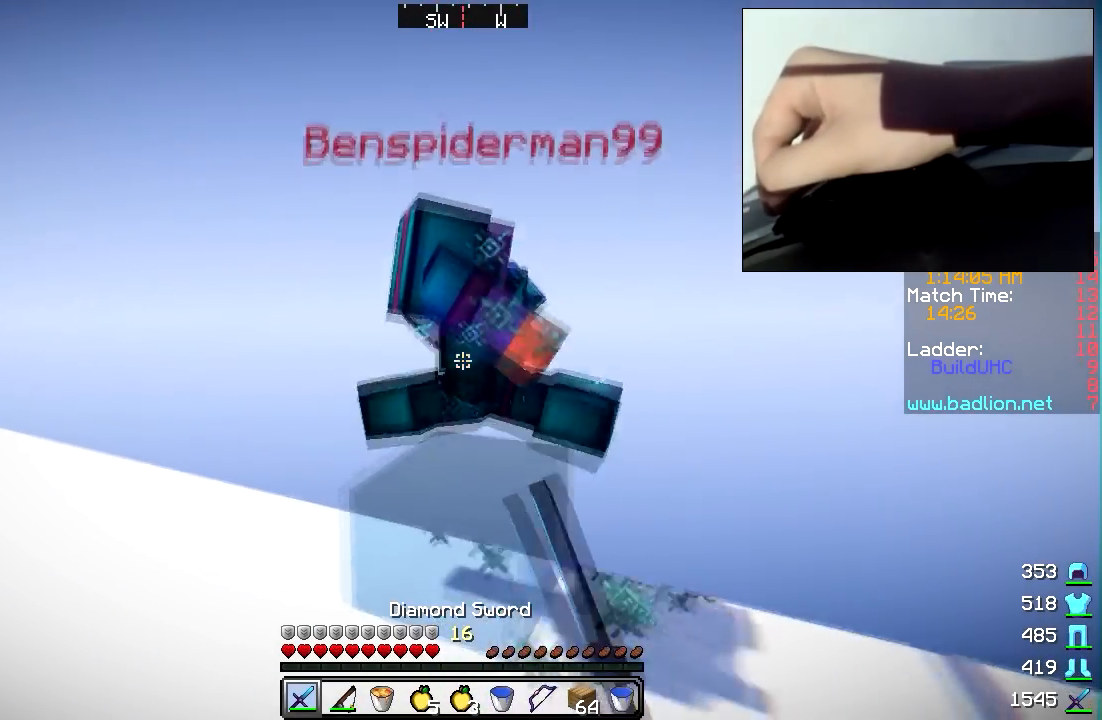
{"keys": ["a", "w"], "mouse": ["left"], "events": [[17, "mouse_left", "down"], [83, "mouse_left", "up"], [83, "w", "up"], [117, "mouse_left", "down"], [167, "w", "down"], [183, "mouse_left", "up"], [367, "mouse_left", "down"], [433, "mouse_left", "up"], [467, "mouse_left", "down"]]}